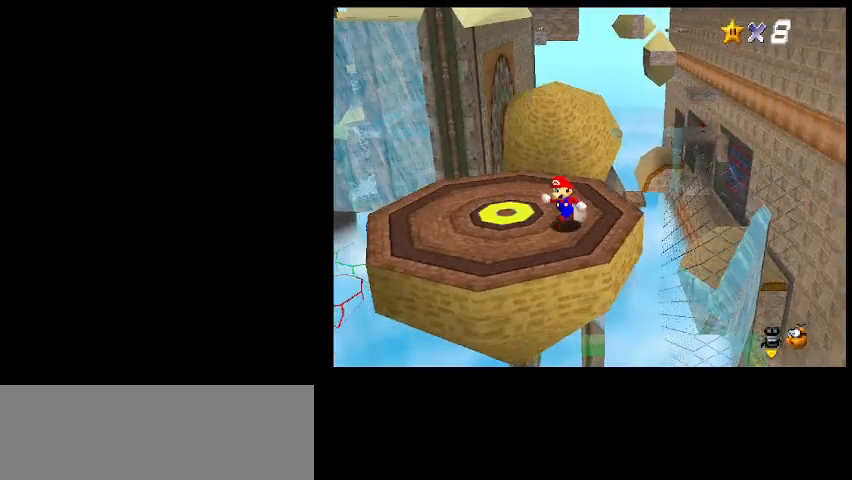
Gameplay with keyboard; each line is a JSON object with the keys held at the frame after it. "events" lists presses ("down") and releases ("up") of "a", "c", "d", "delete", "down", "end", "home", "left", "page_down", "return", "right", "s", "shift_l", "shift_r", "up", "w", "x" and "z" between this image and that frame as [ms after this image, input, new state], when the widget could be followed in between. No other keys are recorded. Mouse input is not recorded.
{"keys": ["left"], "events": [[167, "left", "up"], [333, "left", "down"]]}
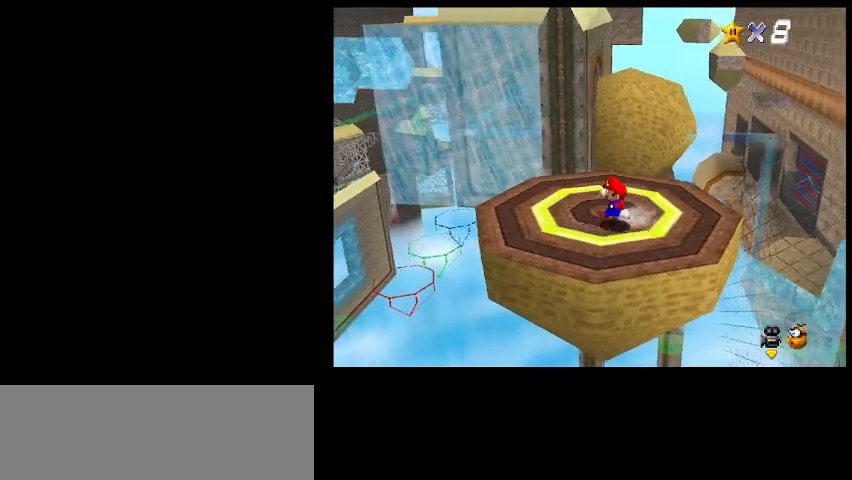
{"keys": ["up"], "events": [[300, "up", "down"], [333, "left", "up"]]}
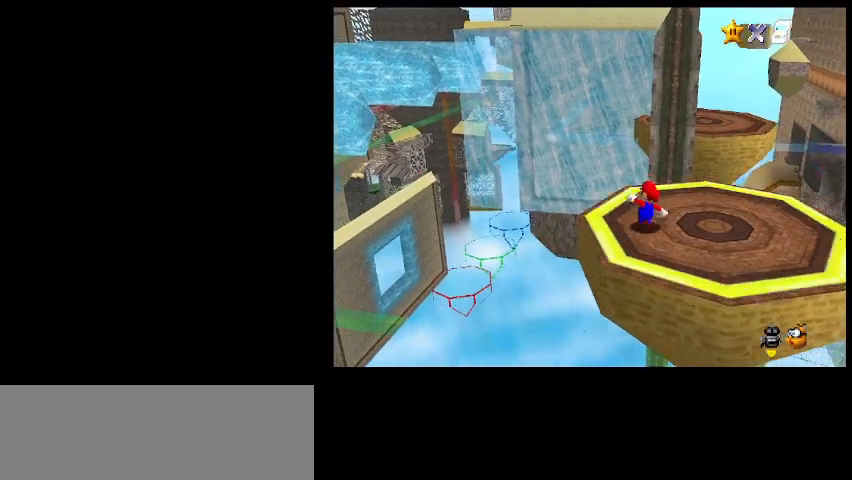
{"keys": ["left", "up"], "events": [[167, "c", "down"], [233, "left", "down"], [233, "z", "down"], [300, "c", "up"], [333, "z", "up"]]}
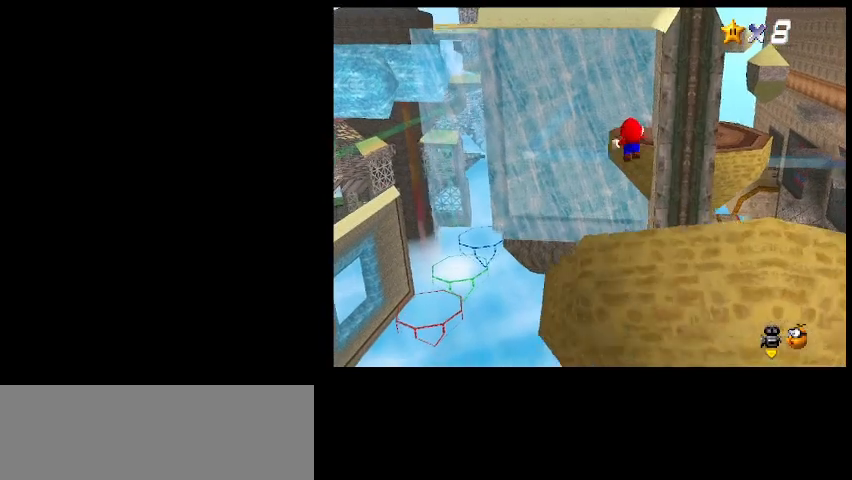
{"keys": [], "events": [[100, "left", "up"], [167, "d", "down"], [167, "up", "up"], [233, "d", "up"], [300, "d", "down"], [400, "d", "up"]]}
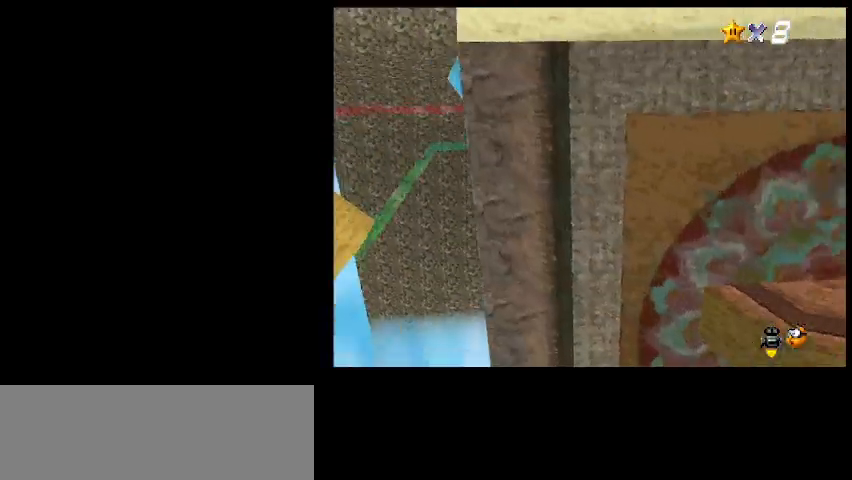
{"keys": [], "events": [[67, "return", "down"], [133, "return", "up"]]}
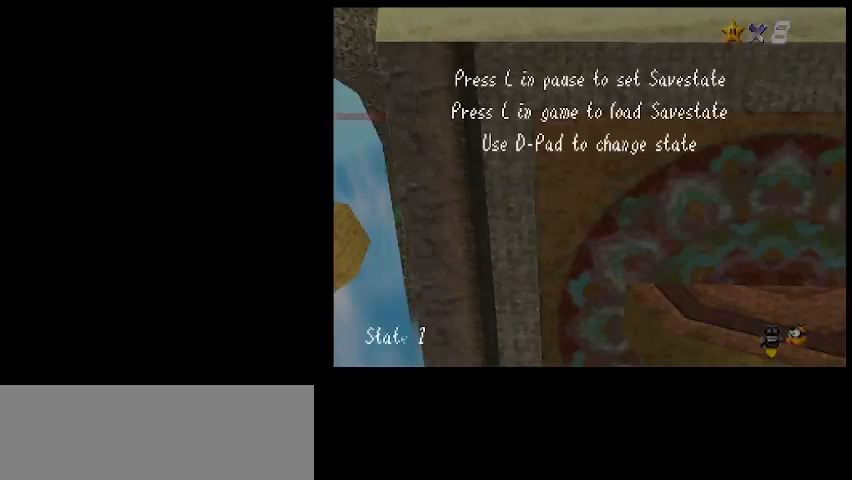
{"keys": ["d"], "events": [[200, "shift_l", "down"], [300, "d", "down"], [300, "shift_l", "up"], [400, "d", "up"], [500, "d", "down"]]}
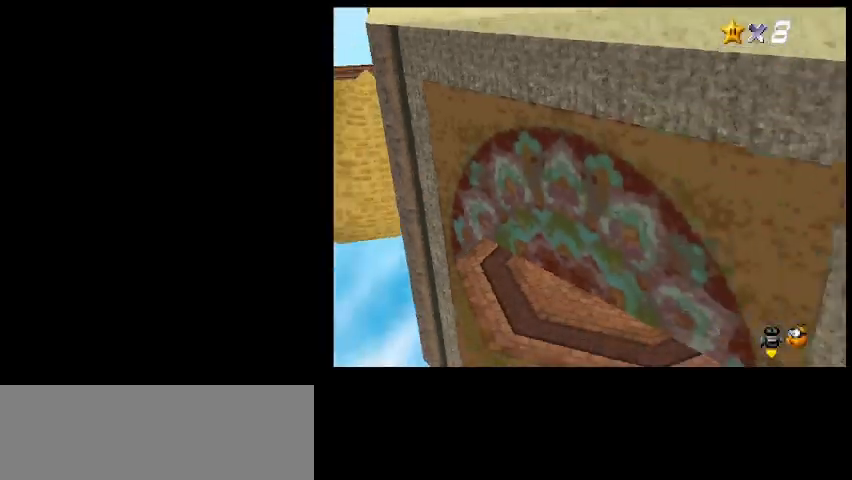
{"keys": [], "events": [[67, "d", "up"]]}
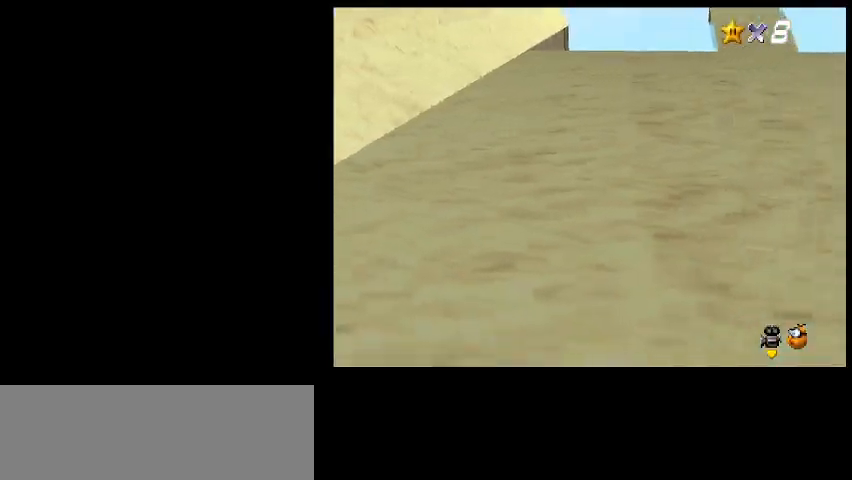
{"keys": ["up"], "events": [[33, "right", "down"], [133, "up", "down"], [200, "right", "up"]]}
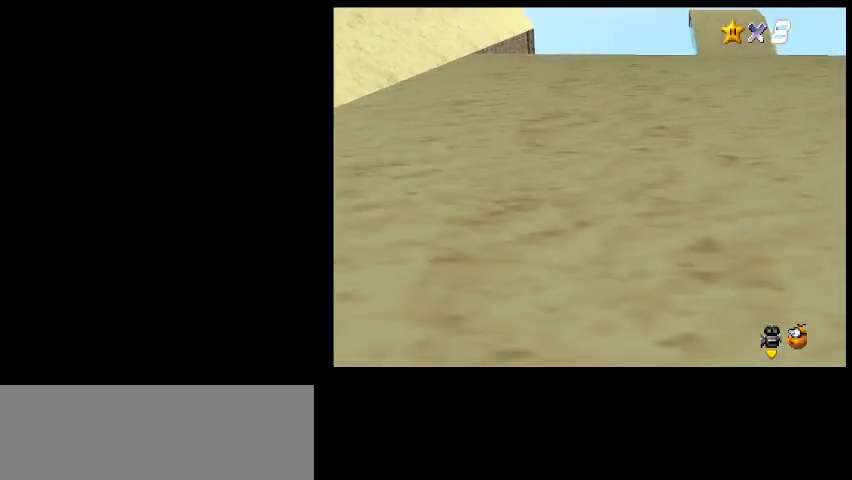
{"keys": ["up"], "events": [[200, "c", "down"], [233, "z", "down"], [300, "c", "up"], [367, "z", "up"]]}
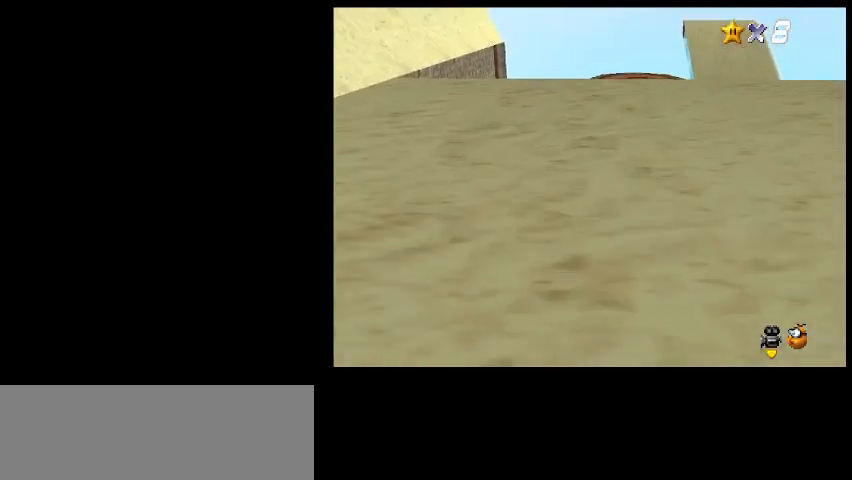
{"keys": ["left", "up"], "events": [[233, "left", "down"]]}
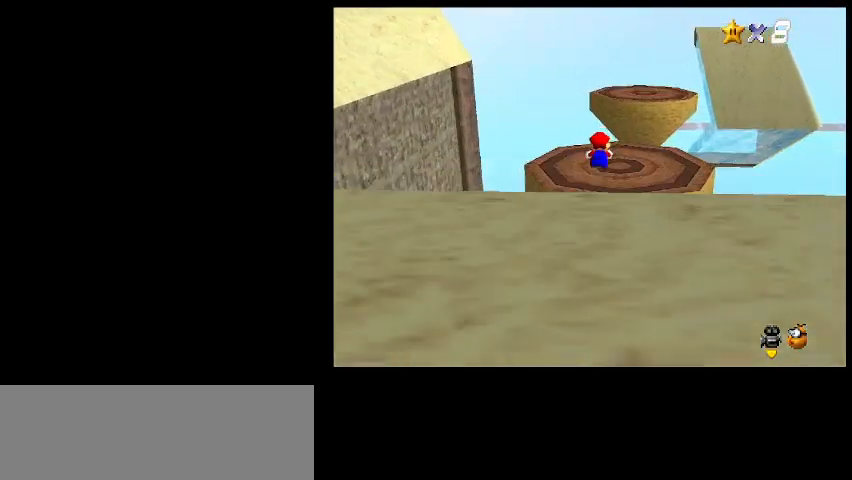
{"keys": ["right"], "events": [[200, "left", "up"], [233, "up", "up"], [367, "right", "down"]]}
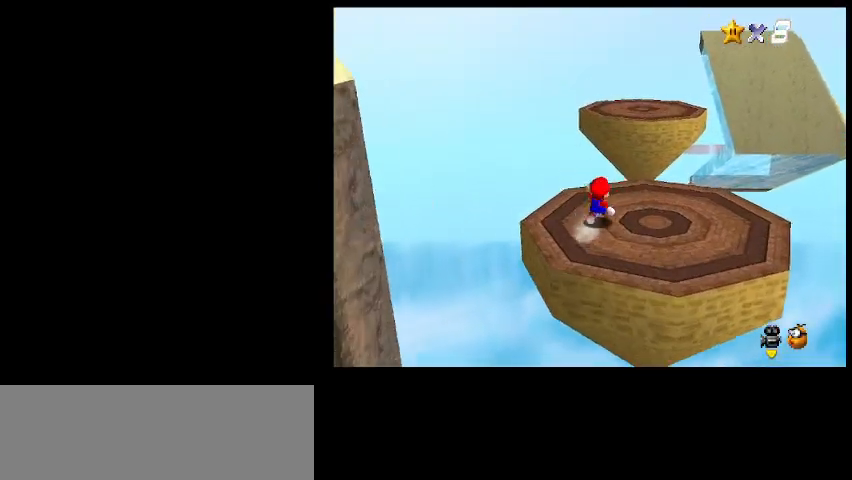
{"keys": [], "events": [[67, "up", "down"], [100, "right", "up"], [300, "c", "down"], [333, "z", "down"], [400, "c", "up"], [433, "up", "up"], [467, "z", "up"]]}
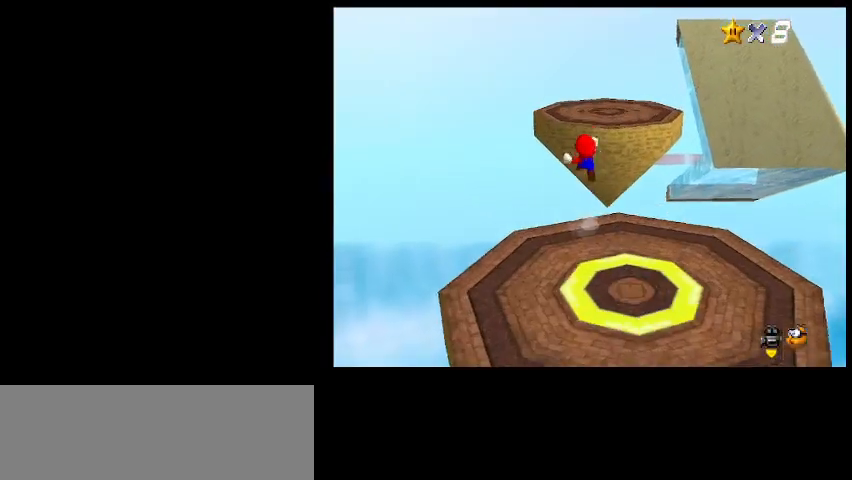
{"keys": [], "events": [[100, "a", "down"], [167, "a", "up"], [167, "right", "down"], [233, "a", "down"], [300, "a", "up"], [367, "a", "down"], [433, "a", "up"], [433, "right", "up"]]}
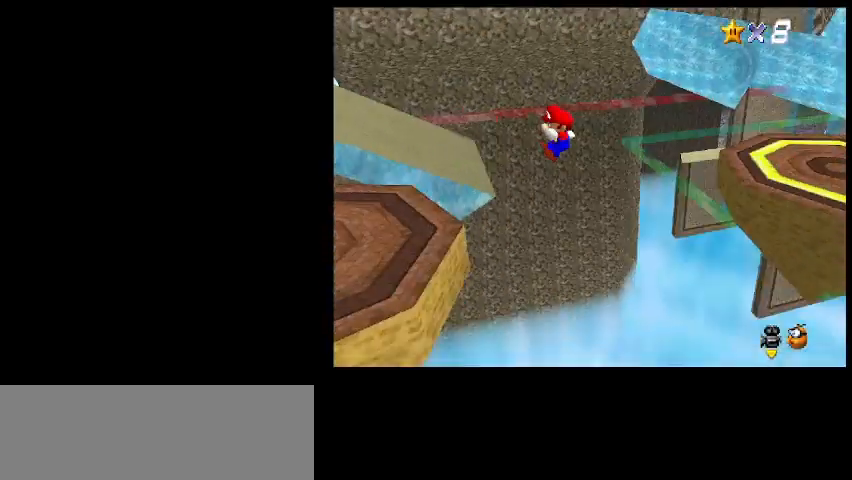
{"keys": [], "events": [[33, "a", "down"], [133, "a", "up"], [400, "return", "down"], [500, "return", "up"]]}
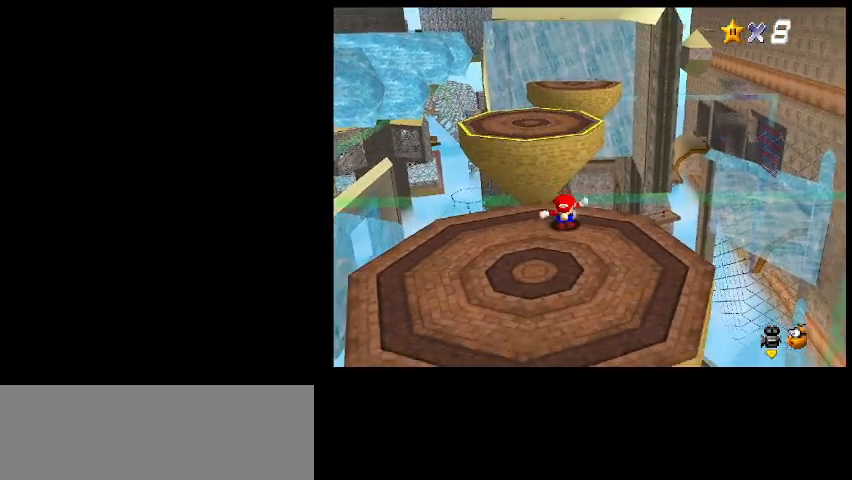
{"keys": ["down"], "events": [[300, "shift_l", "down"], [400, "down", "down"], [400, "shift_l", "up"]]}
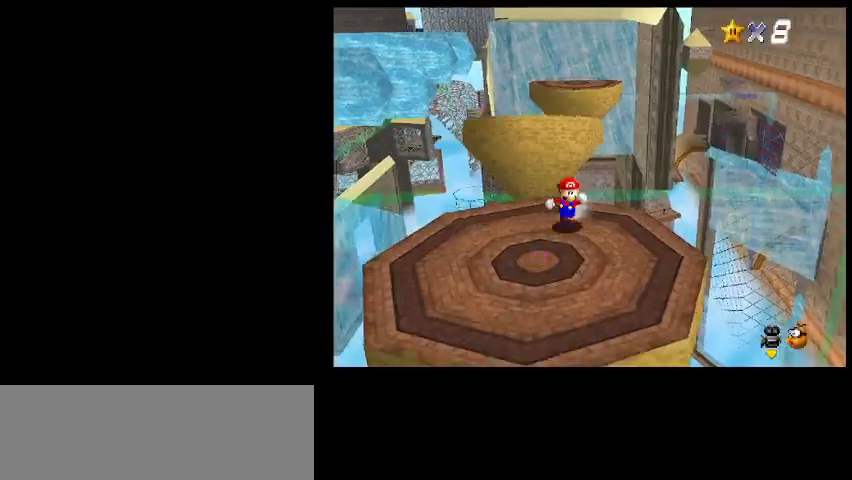
{"keys": ["left"], "events": [[167, "left", "down"], [233, "down", "up"]]}
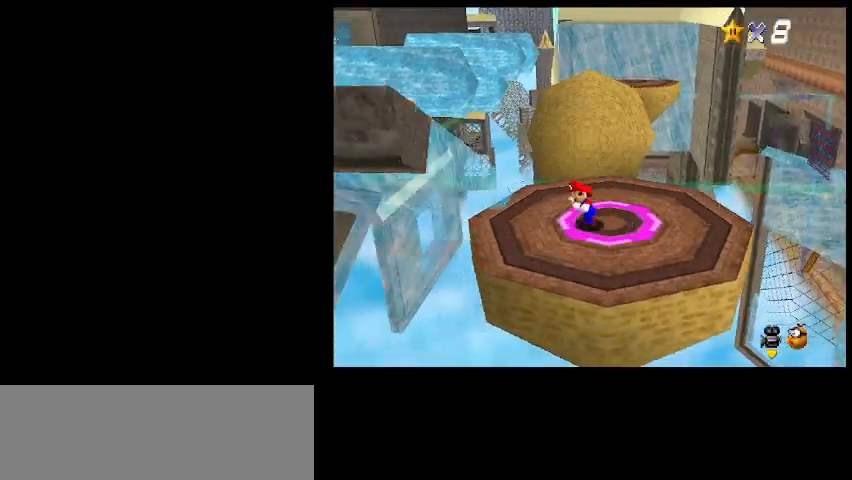
{"keys": ["up", "z"], "events": [[33, "left", "up"], [33, "up", "down"], [367, "c", "down"], [433, "z", "down"], [500, "c", "up"]]}
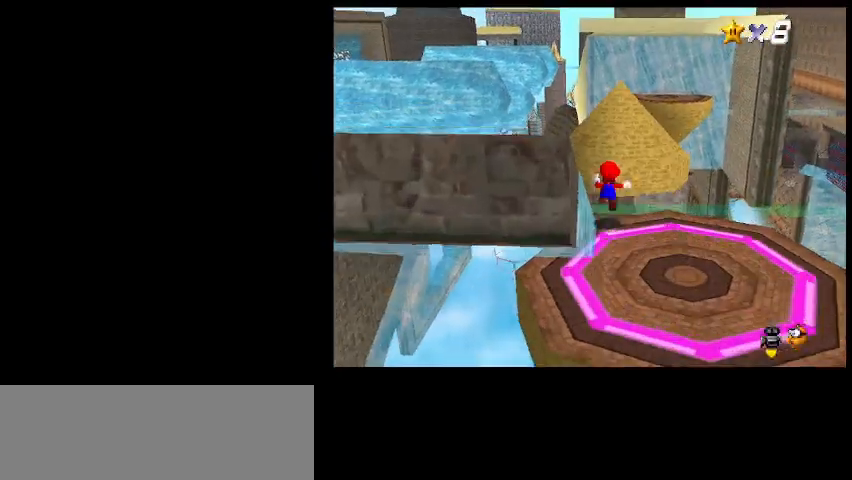
{"keys": ["down"], "events": [[67, "z", "up"], [167, "up", "up"], [400, "down", "down"]]}
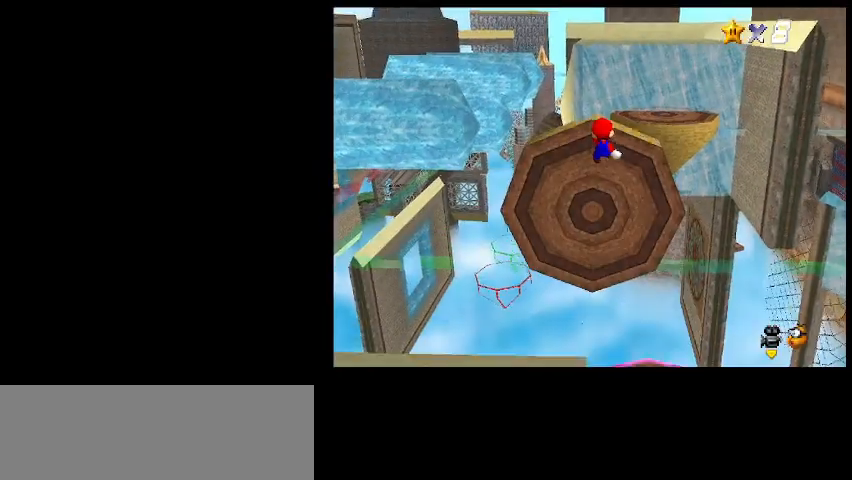
{"keys": [], "events": [[133, "down", "up"]]}
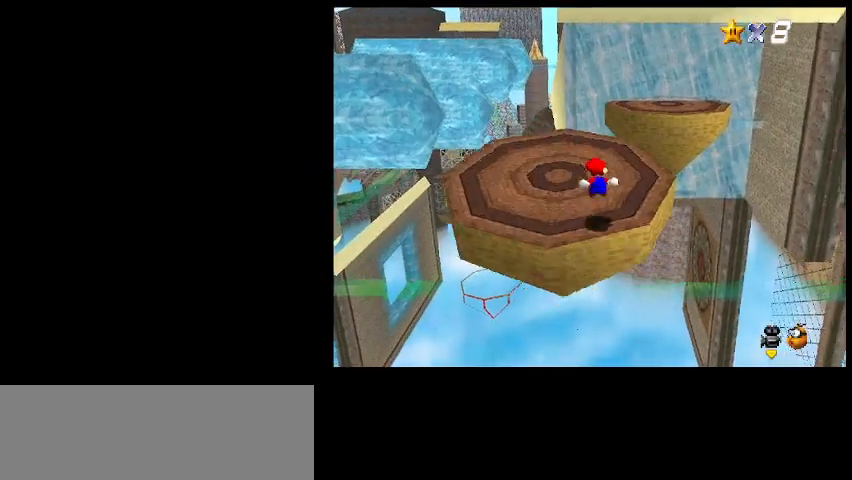
{"keys": [], "events": [[233, "d", "down"], [233, "up", "down"], [267, "d", "up"], [333, "d", "down"], [367, "up", "up"], [467, "d", "up"]]}
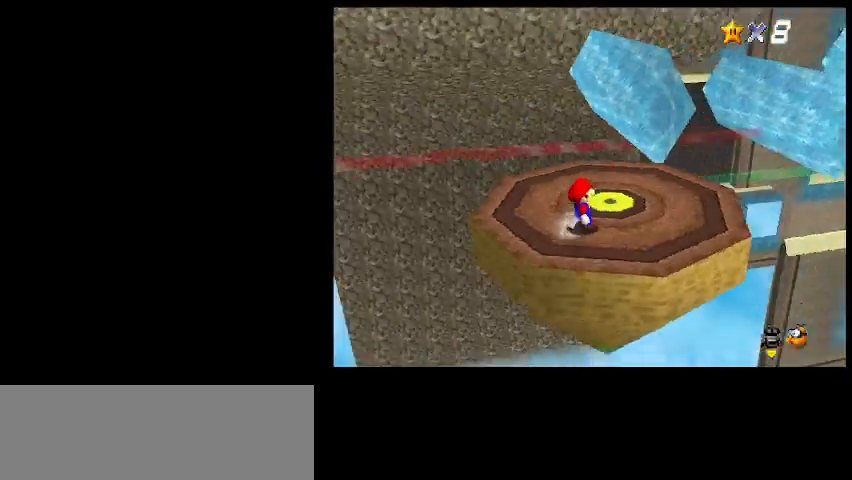
{"keys": ["down", "right"], "events": [[67, "d", "down"], [133, "d", "up"], [400, "down", "down"], [467, "right", "down"]]}
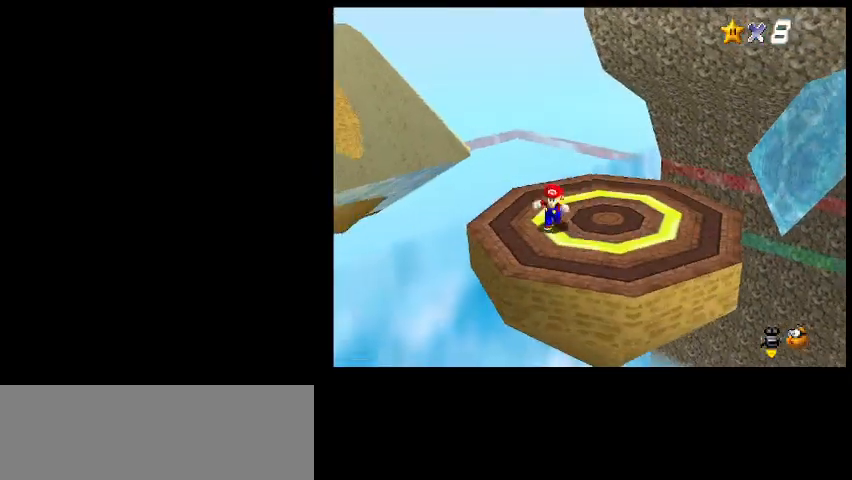
{"keys": ["left", "up"], "events": [[67, "down", "up"], [267, "up", "down"], [367, "right", "up"], [467, "left", "down"]]}
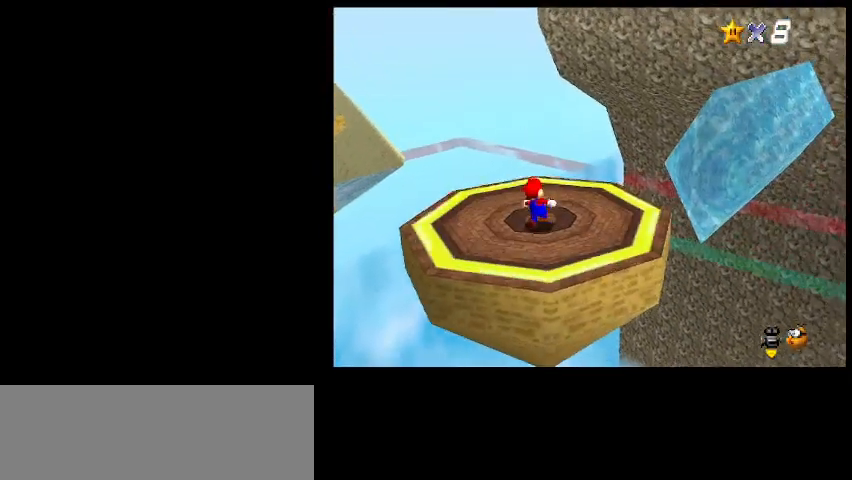
{"keys": [], "events": [[333, "c", "down"], [367, "z", "down"], [433, "c", "up"], [500, "left", "up"], [500, "up", "up"], [500, "z", "up"]]}
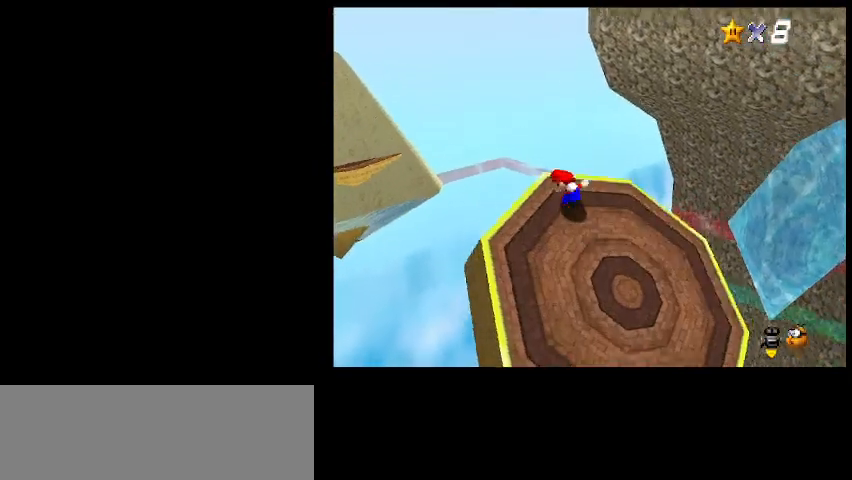
{"keys": [], "events": [[100, "right", "down"], [367, "right", "up"], [367, "shift_l", "down"], [500, "shift_l", "up"]]}
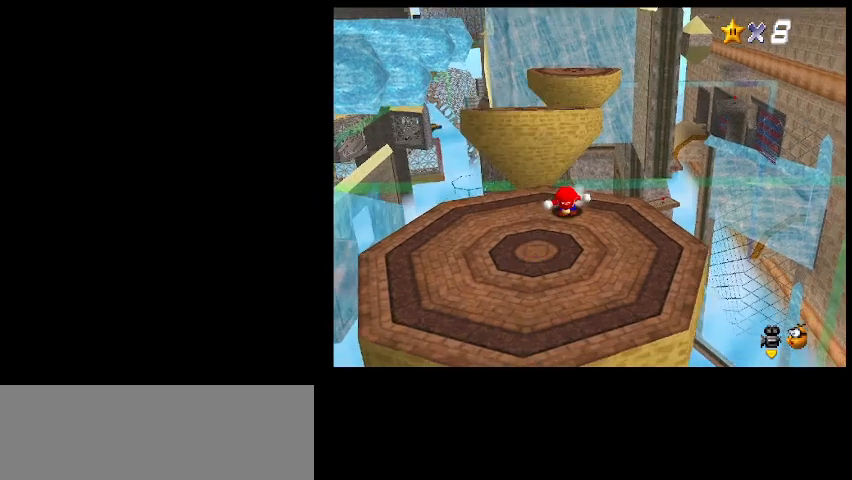
{"keys": ["down"], "events": [[500, "down", "down"]]}
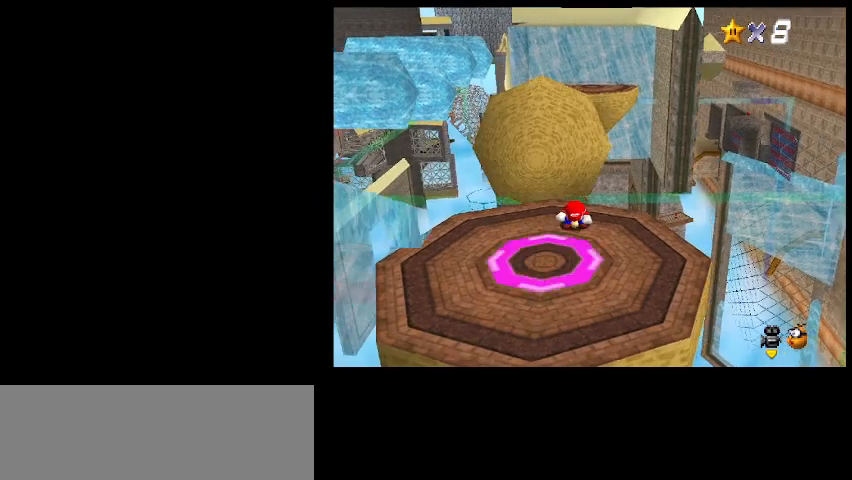
{"keys": ["left", "up"], "events": [[200, "left", "down"], [233, "down", "up"], [467, "up", "down"]]}
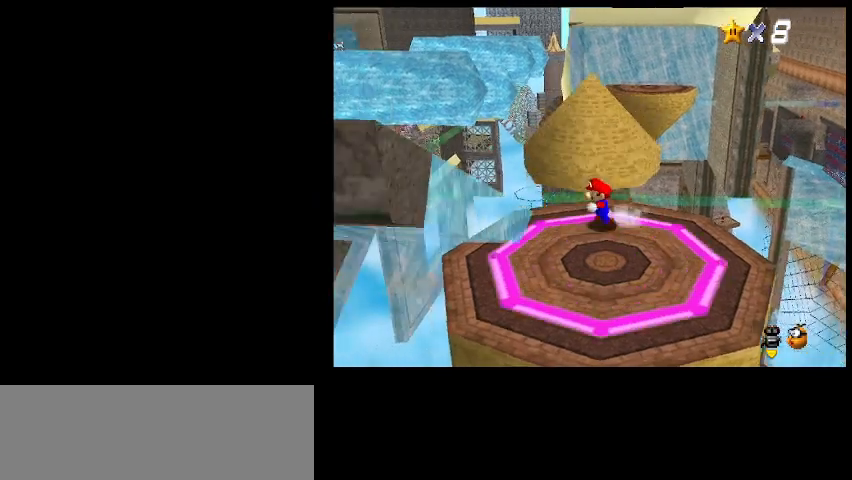
{"keys": ["c", "right", "up"], "events": [[33, "left", "up"], [267, "c", "down"], [300, "z", "down"], [400, "right", "down"], [500, "z", "up"]]}
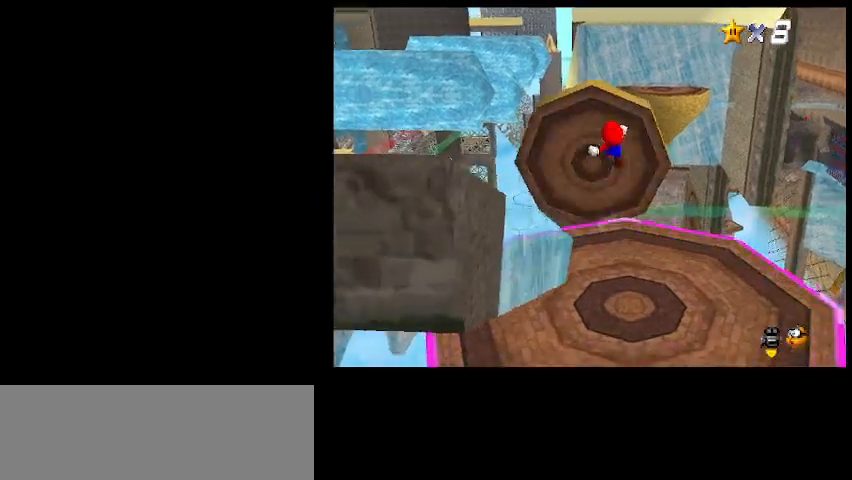
{"keys": ["left"], "events": [[100, "c", "up"], [200, "right", "up"], [267, "left", "down"], [300, "up", "up"], [400, "down", "down"], [467, "down", "up"]]}
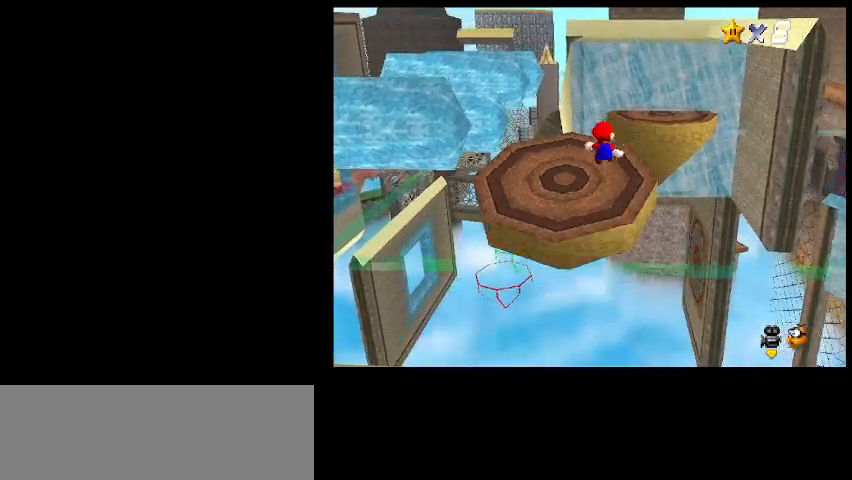
{"keys": ["right", "up"], "events": [[100, "up", "down"], [400, "left", "up"], [500, "right", "down"]]}
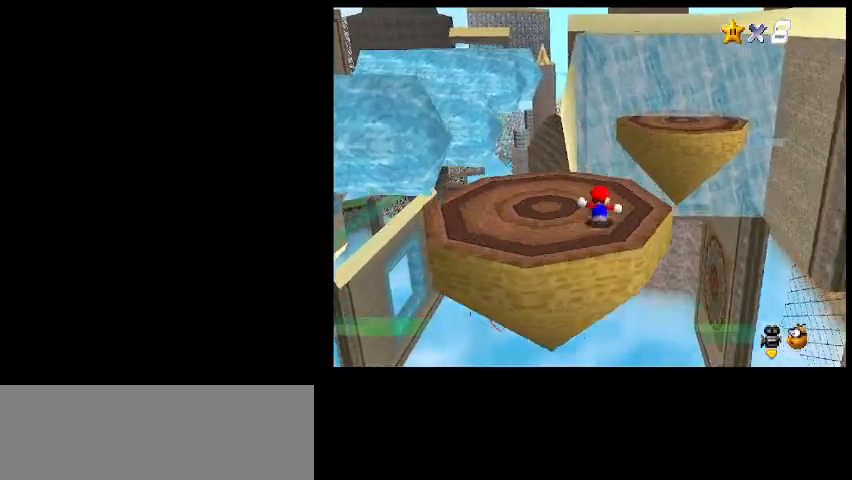
{"keys": ["up"], "events": [[167, "c", "down"], [233, "z", "down"], [267, "right", "up"], [300, "c", "up"], [333, "z", "up"]]}
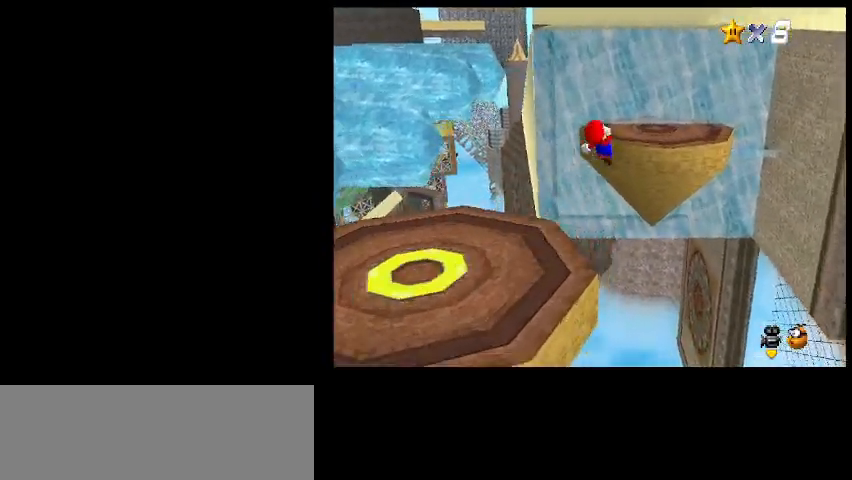
{"keys": ["d", "right", "up"], "events": [[33, "left", "down"], [67, "d", "down"], [167, "d", "up"], [167, "up", "up"], [233, "d", "down"], [300, "up", "down"], [333, "d", "up"], [367, "left", "up"], [400, "d", "down"], [400, "right", "down"]]}